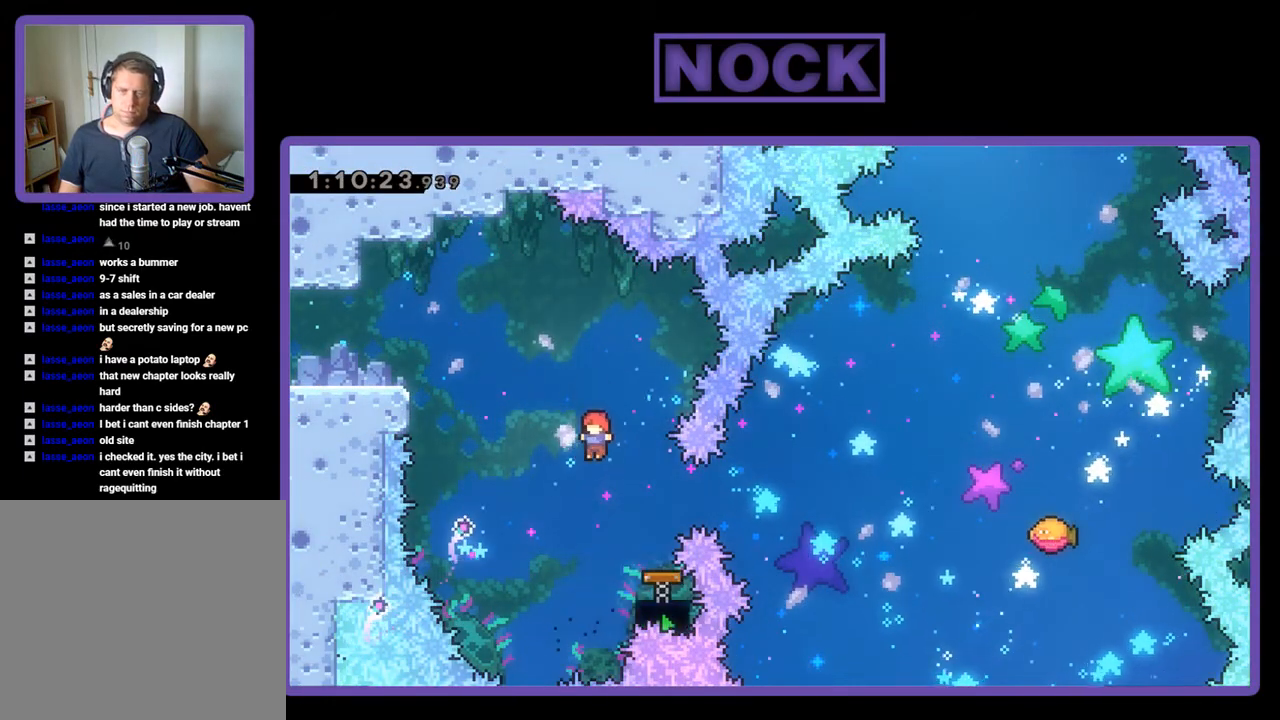
Gameplay with a controller (PlayStation layout); each line is a JSON object with the inputs held at the frame after it. "events" lists button and stick changes between this image and that frame as [ms after this image, input, new state], when the widget could be followed in between. Not read: left_stick right_stick.
{"buttons": ["R2"], "events": [[100, "DPAD_RIGHT", "down"], [133, "CIRCLE", "down"], [267, "CIRCLE", "up"], [267, "DPAD_RIGHT", "up"]]}
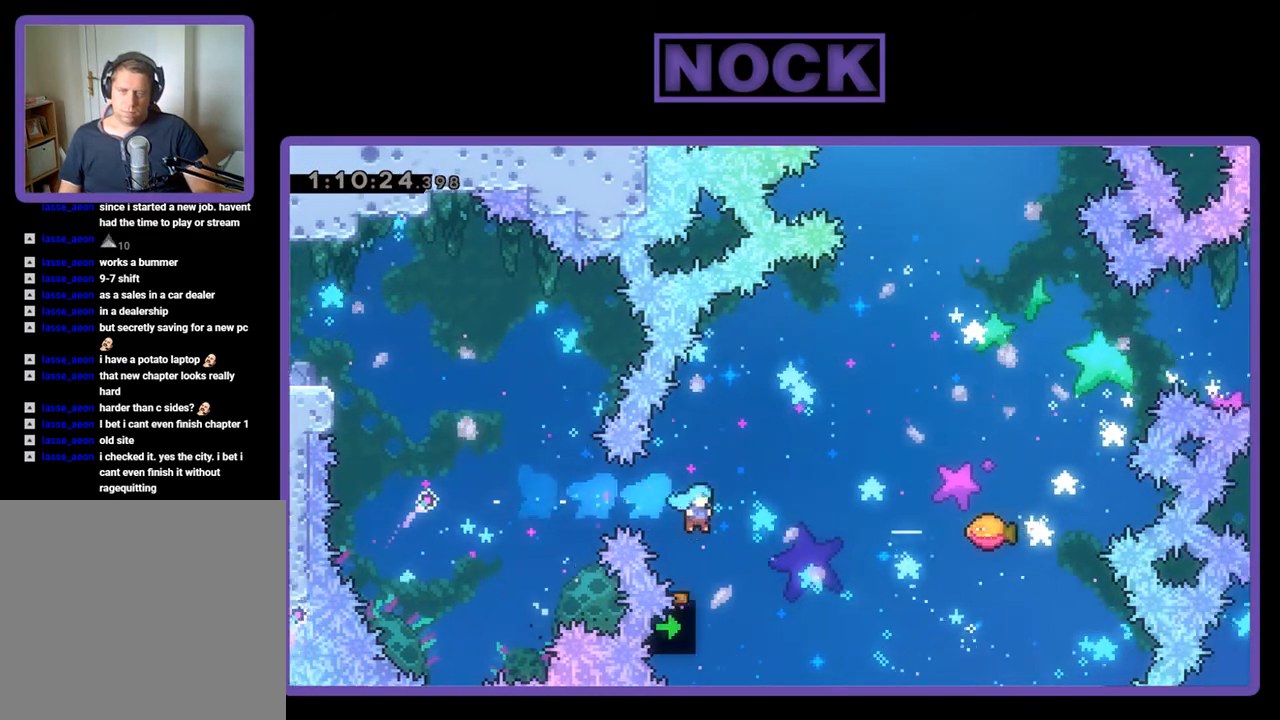
{"buttons": ["R2", "DPAD_UP", "DPAD_RIGHT"], "events": [[67, "DPAD_RIGHT", "down"], [67, "DPAD_UP", "down"]]}
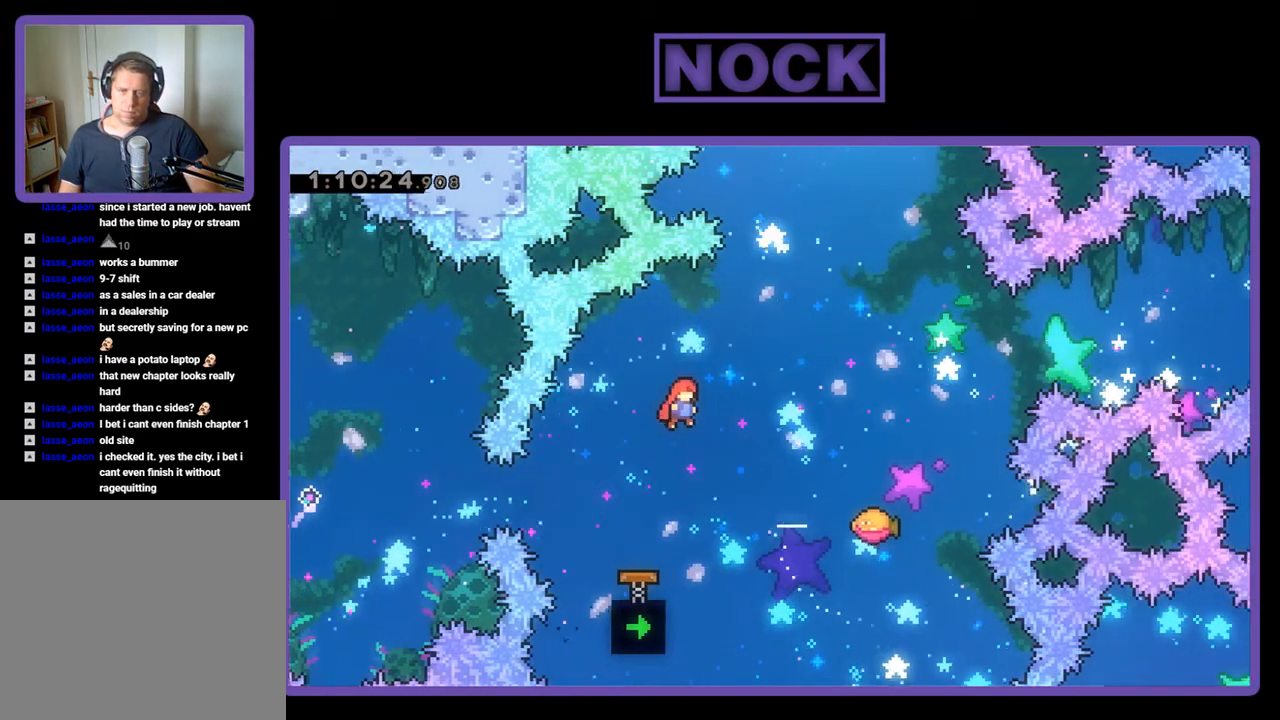
{"buttons": ["CIRCLE", "R2", "DPAD_UP", "DPAD_RIGHT"], "events": [[300, "CIRCLE", "down"]]}
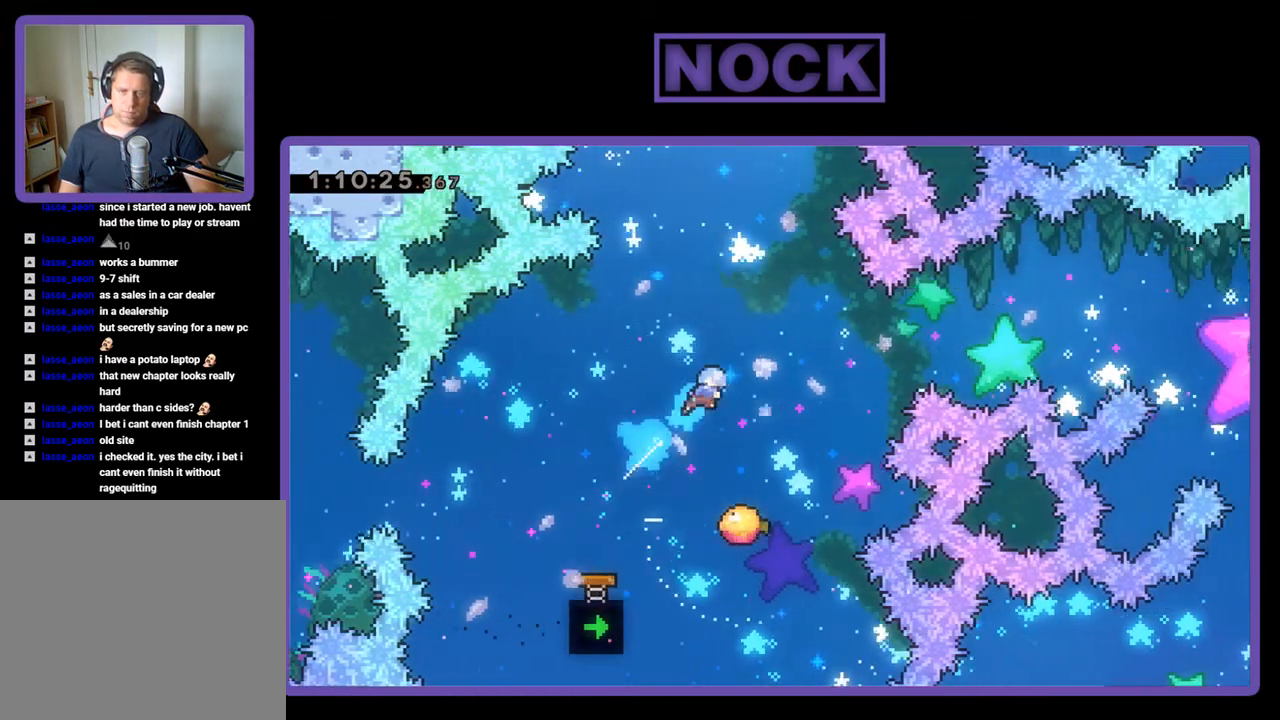
{"buttons": ["R2"], "events": [[33, "CIRCLE", "up"], [133, "DPAD_RIGHT", "up"], [133, "DPAD_UP", "up"]]}
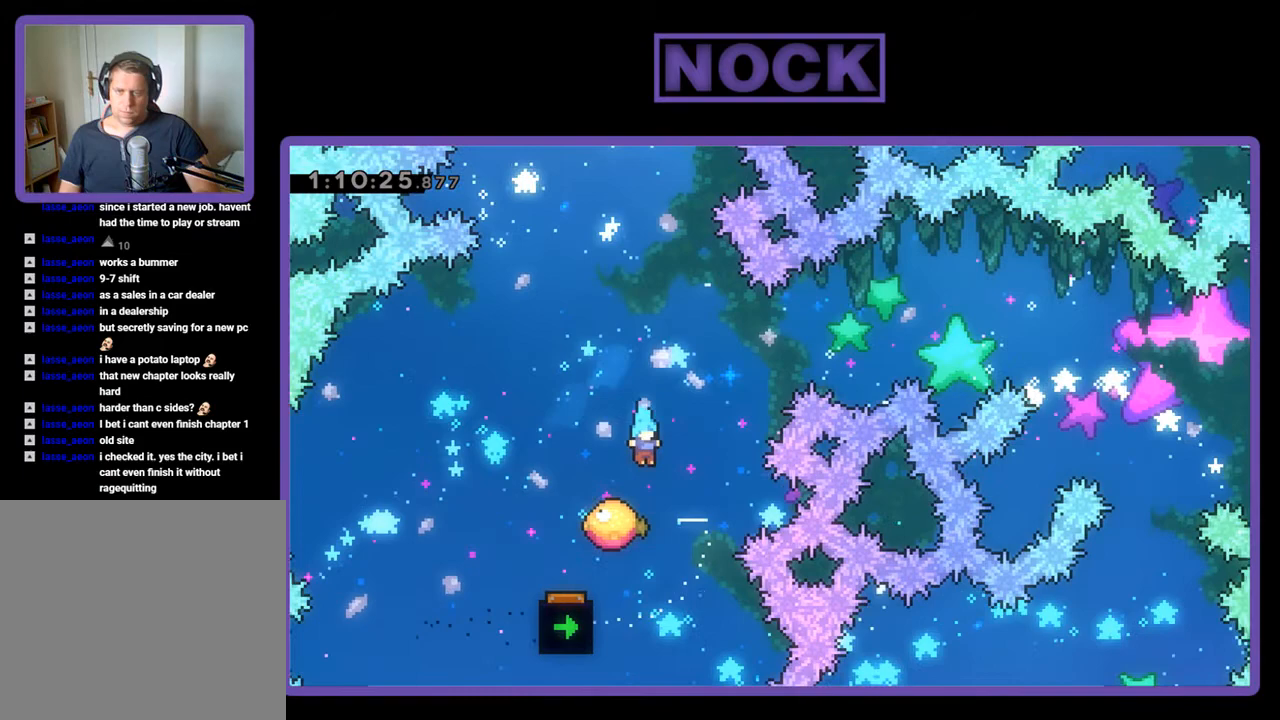
{"buttons": ["CIRCLE", "R2", "DPAD_UP"], "events": [[267, "DPAD_UP", "down"], [333, "DPAD_RIGHT", "down"], [367, "CIRCLE", "down"], [400, "DPAD_RIGHT", "up"]]}
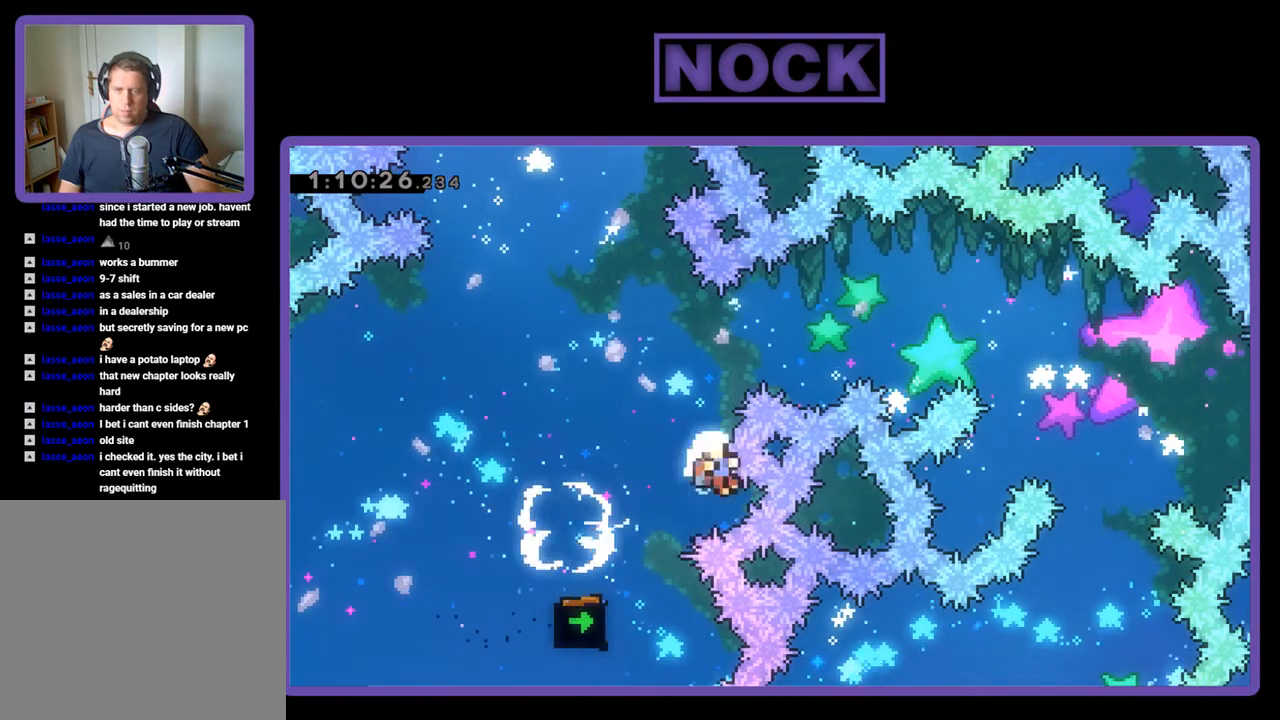
{"buttons": [], "events": [[233, "CIRCLE", "up"], [233, "R2", "up"], [267, "DPAD_UP", "up"]]}
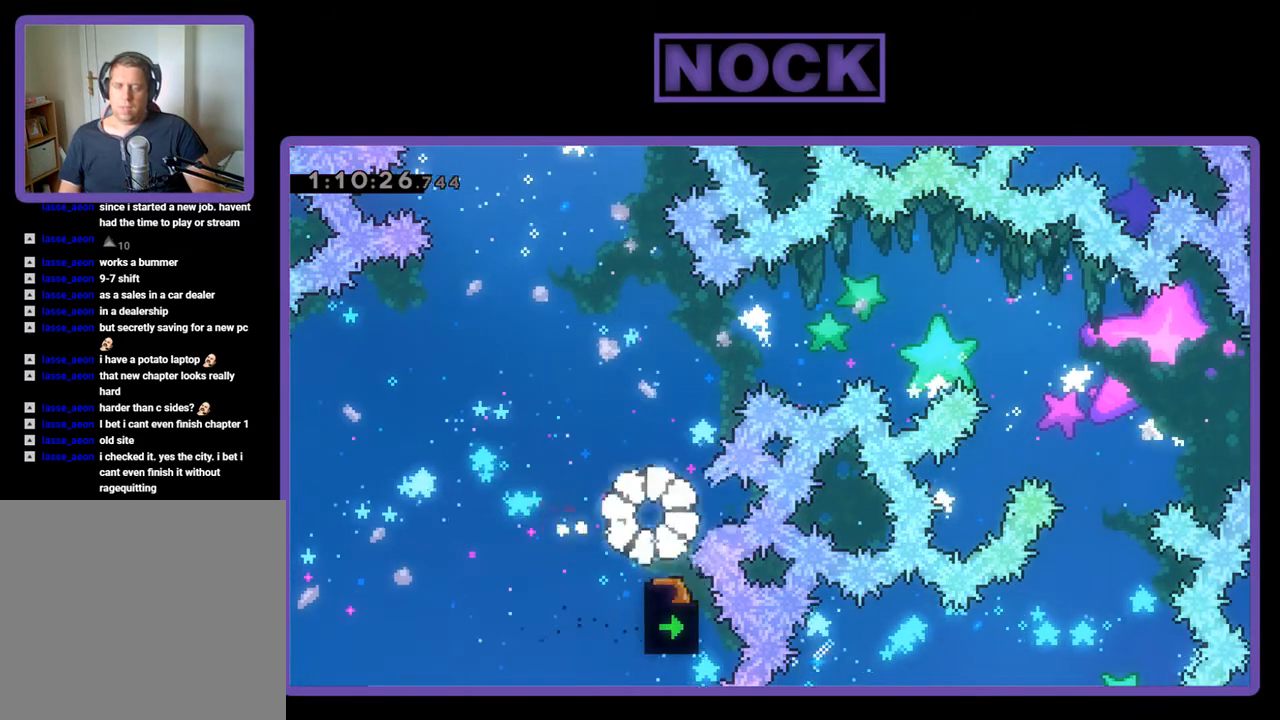
{"buttons": [], "events": []}
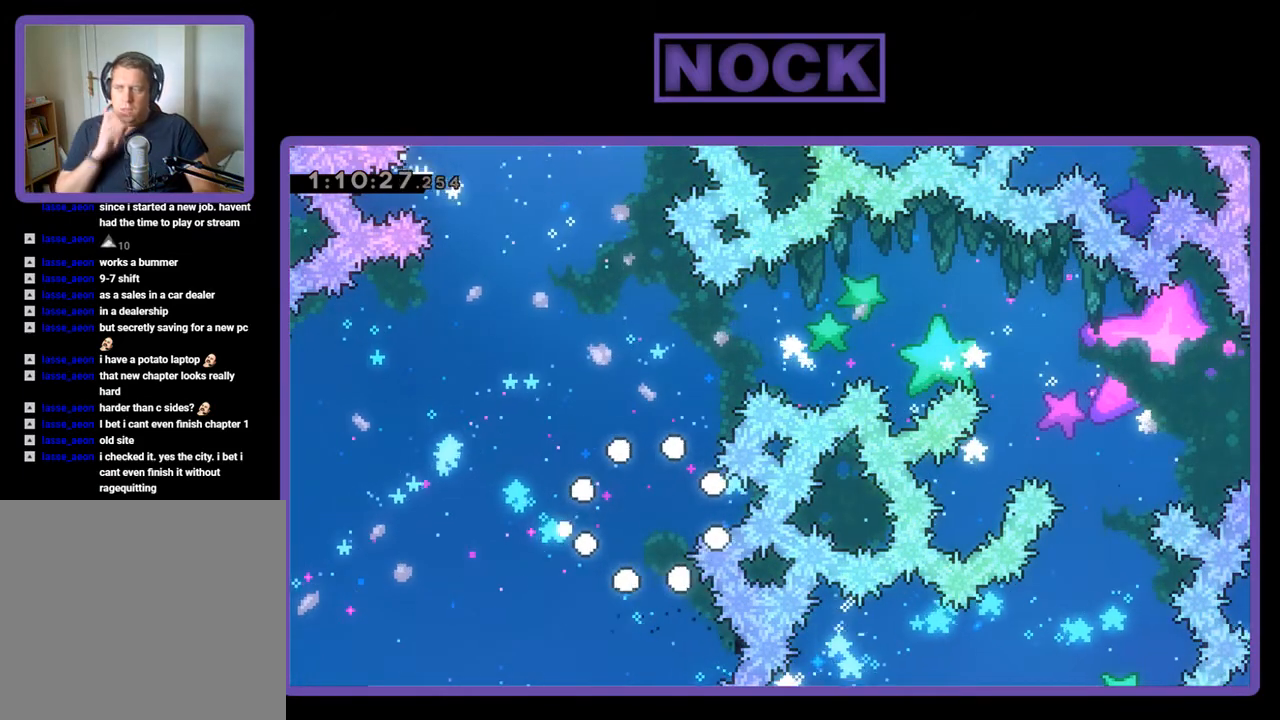
{"buttons": [], "events": []}
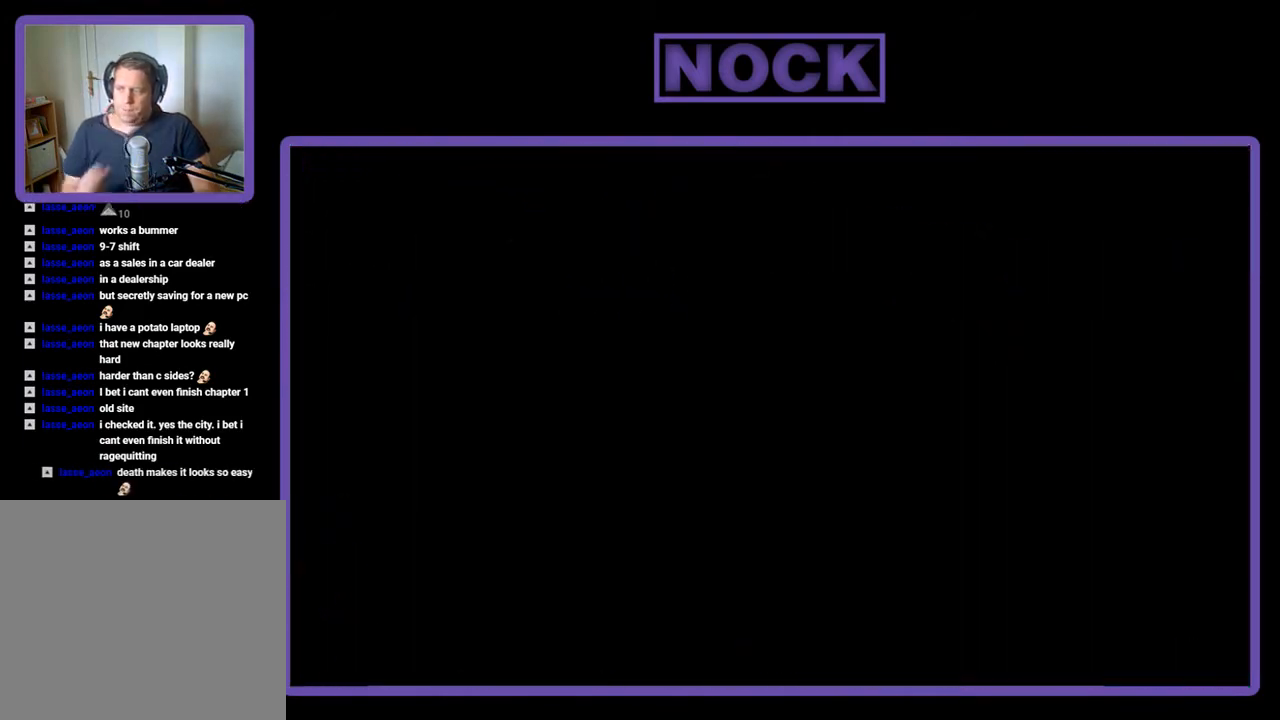
{"buttons": [], "events": []}
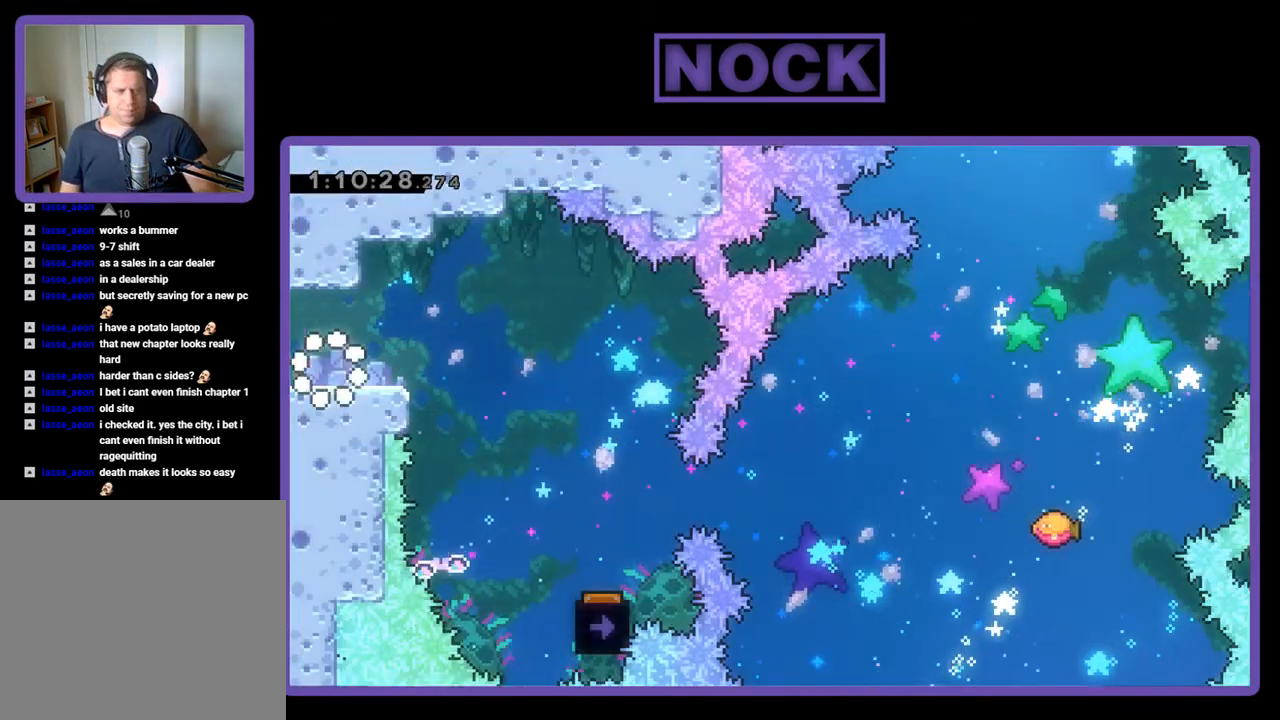
{"buttons": ["R2"], "events": [[467, "R2", "down"]]}
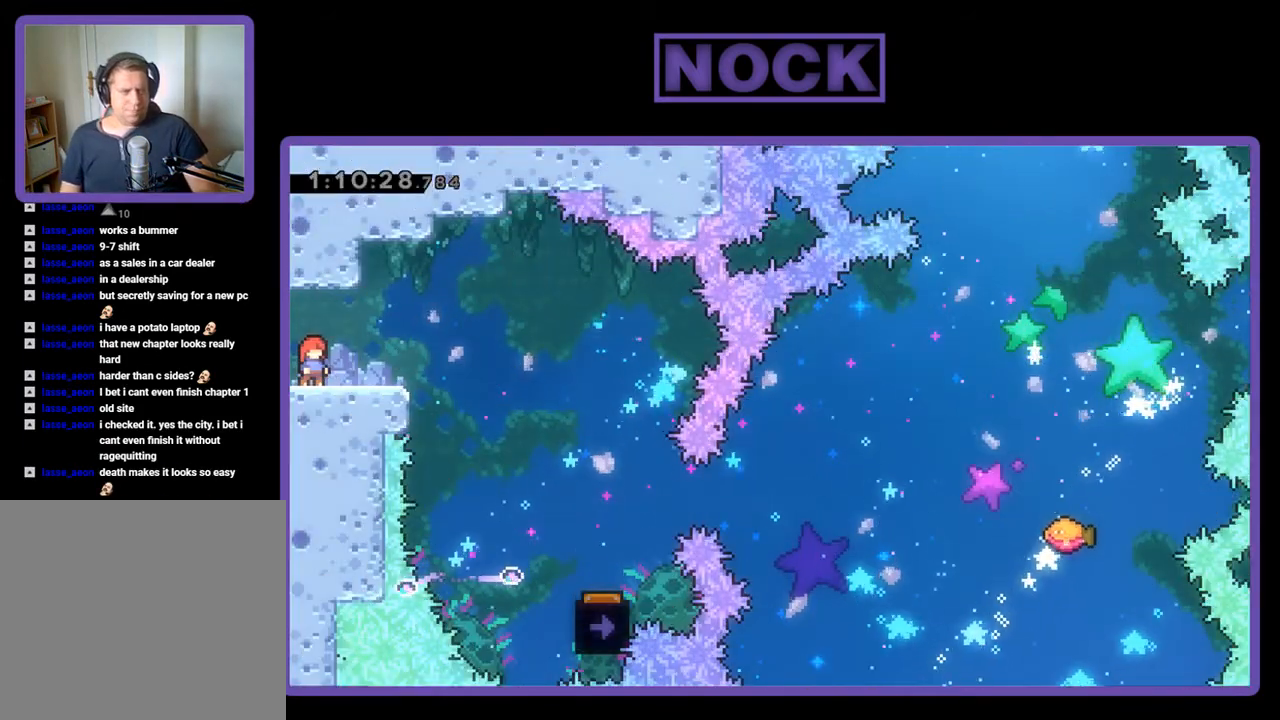
{"buttons": ["CROSS", "R2", "DPAD_RIGHT"], "events": [[167, "DPAD_RIGHT", "down"], [400, "CROSS", "down"]]}
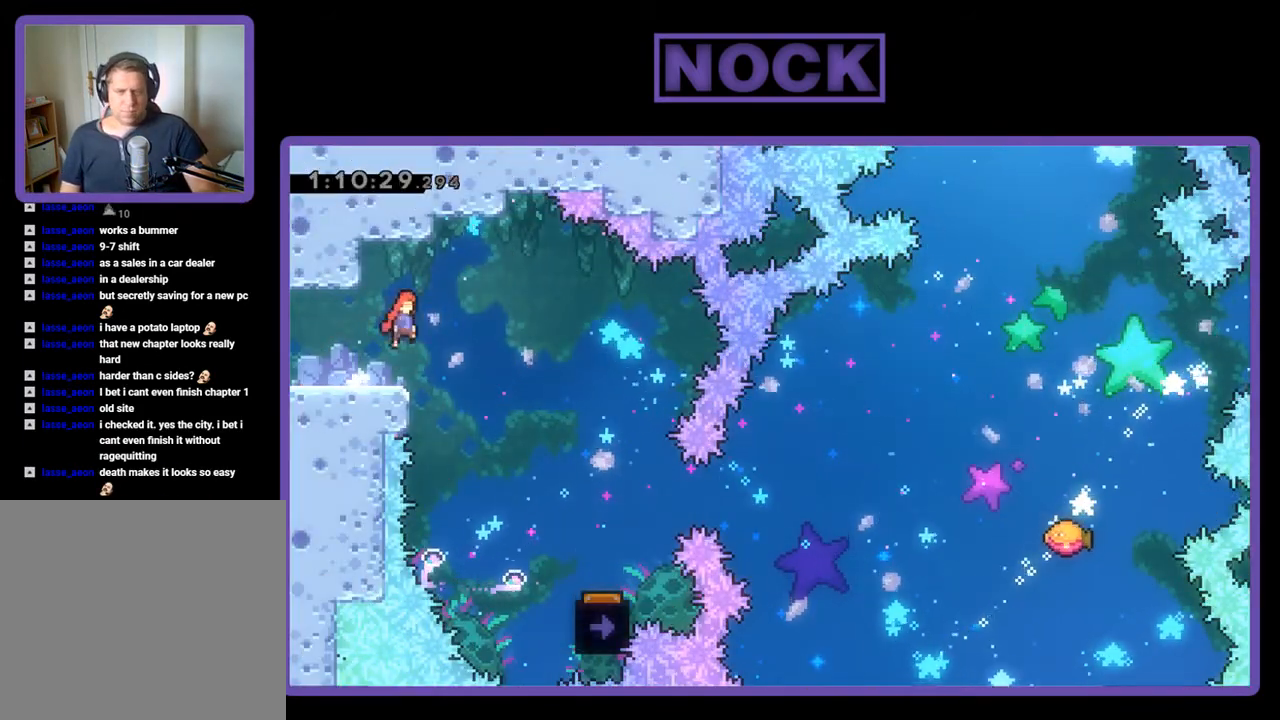
{"buttons": ["R2", "DPAD_RIGHT"], "events": [[67, "CROSS", "up"]]}
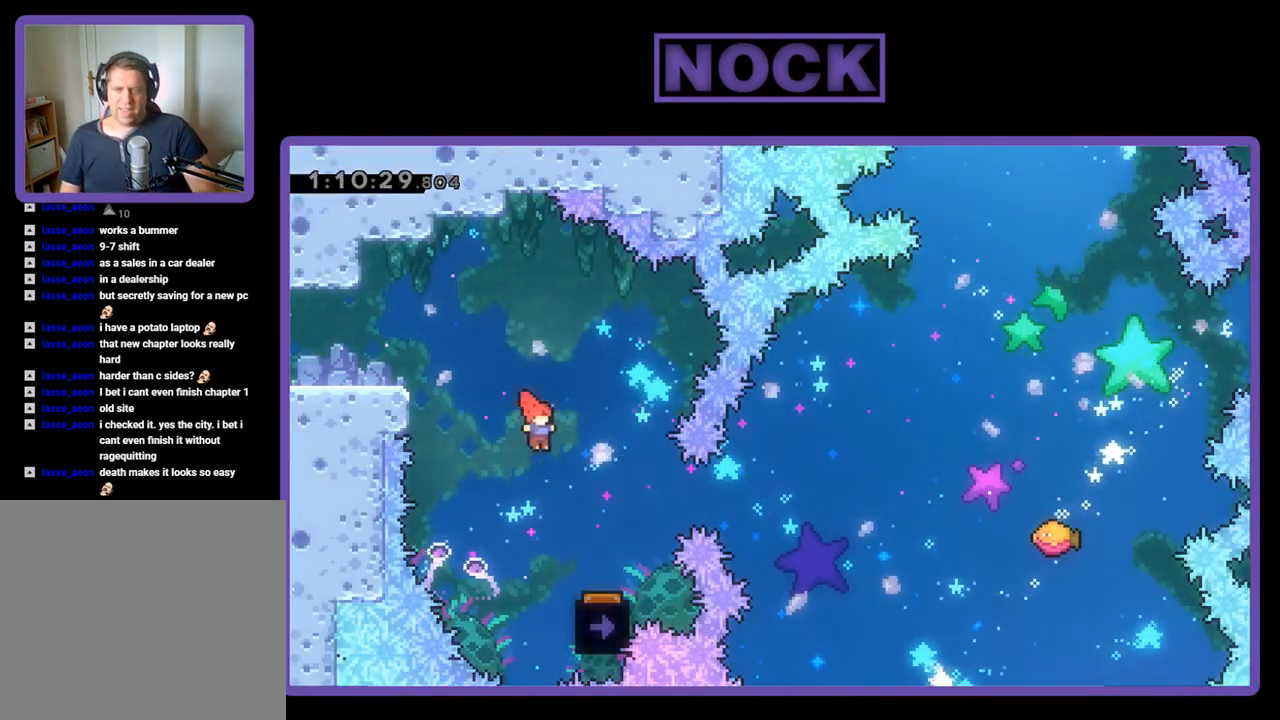
{"buttons": ["R2", "DPAD_LEFT"], "events": [[267, "DPAD_RIGHT", "up"], [433, "DPAD_LEFT", "down"]]}
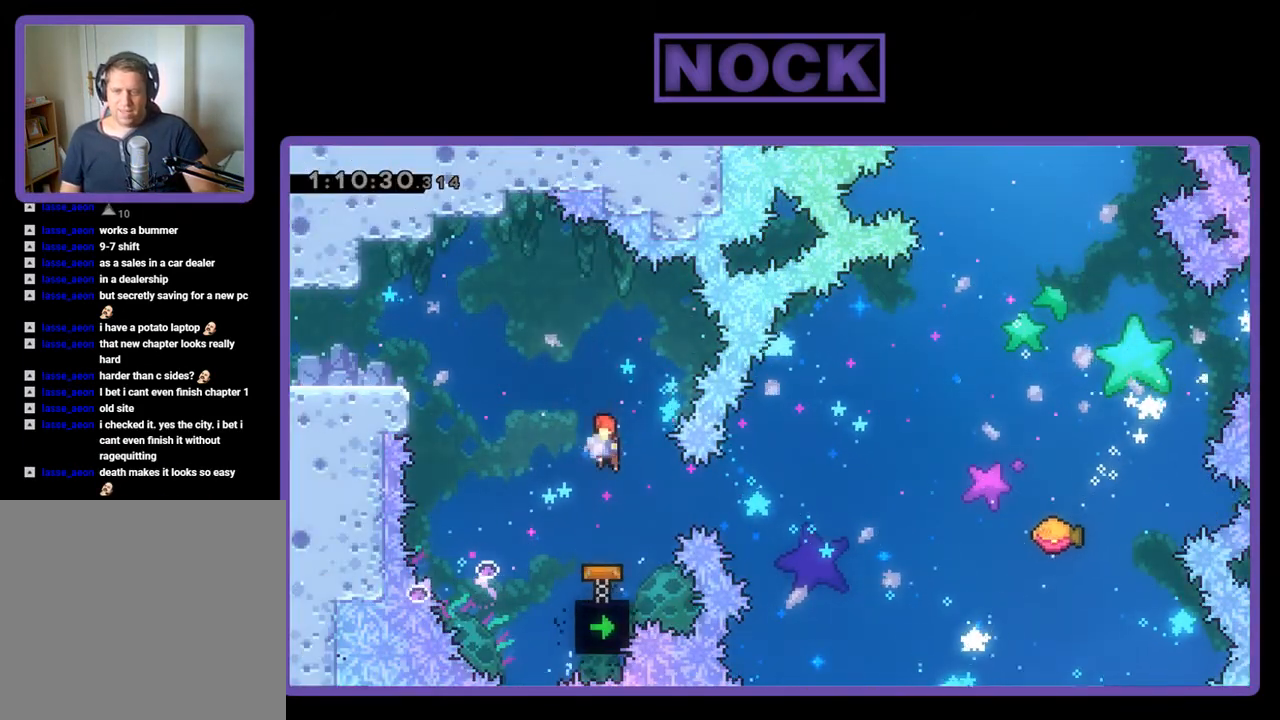
{"buttons": ["R2", "DPAD_RIGHT"], "events": [[67, "DPAD_LEFT", "up"], [500, "DPAD_RIGHT", "down"]]}
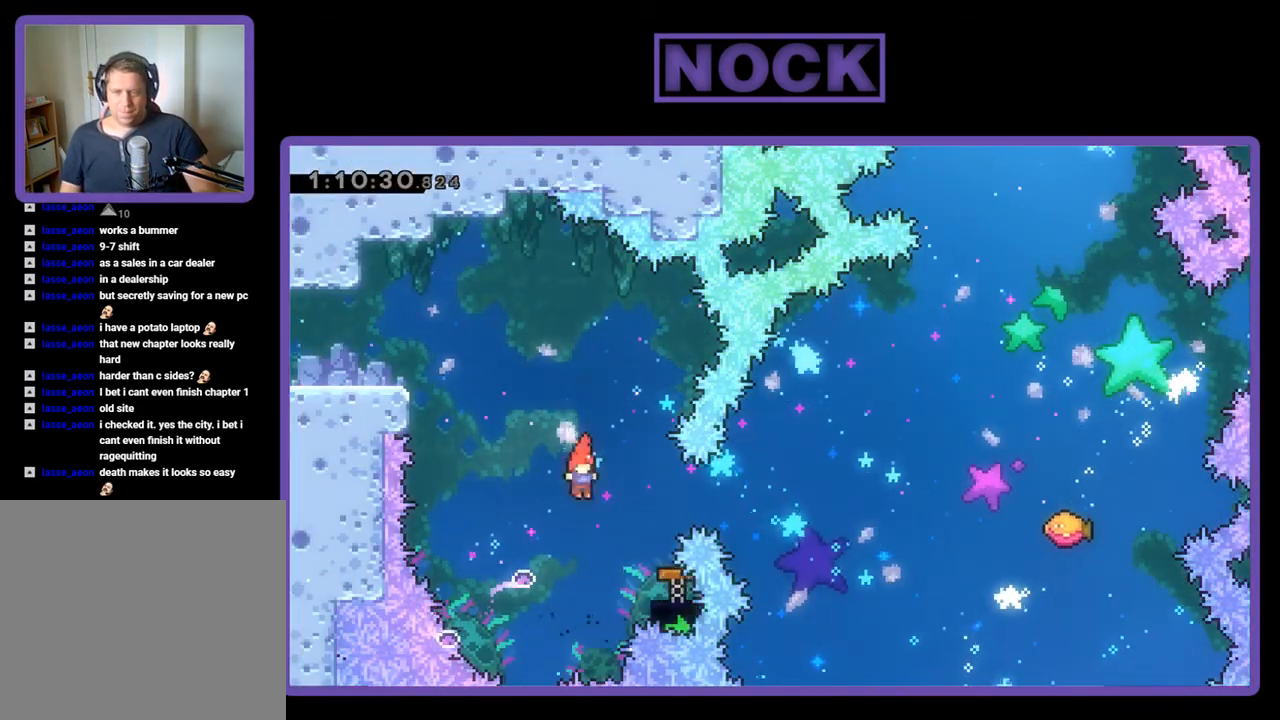
{"buttons": ["R2", "DPAD_UP", "DPAD_RIGHT"], "events": [[33, "CIRCLE", "down"], [200, "CIRCLE", "up"], [200, "DPAD_RIGHT", "up"], [500, "DPAD_RIGHT", "down"], [500, "DPAD_UP", "down"]]}
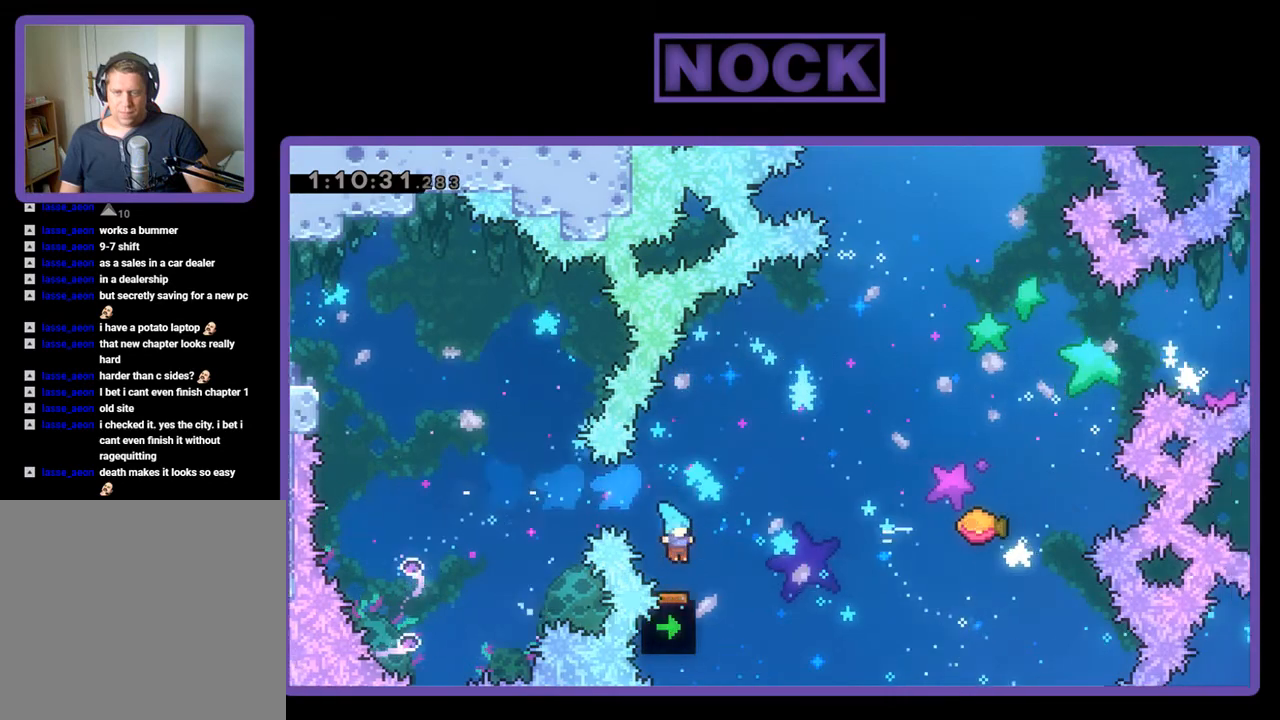
{"buttons": ["R2", "DPAD_UP", "DPAD_RIGHT"], "events": []}
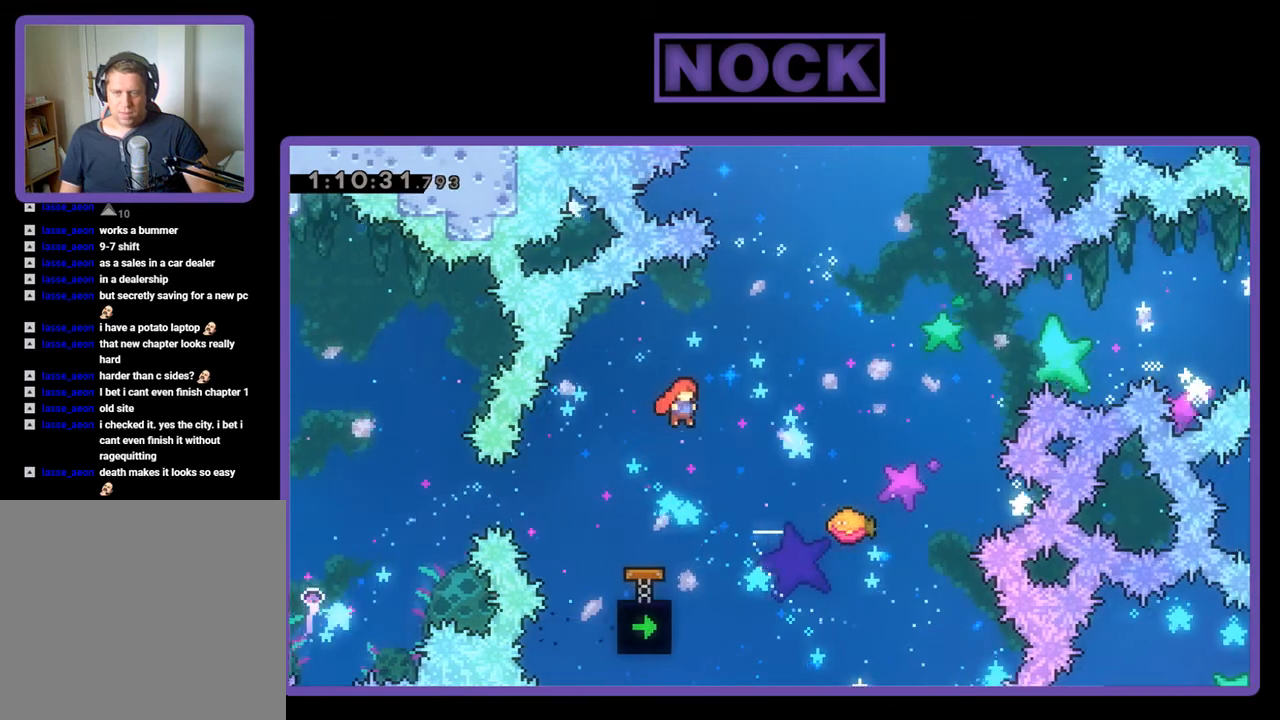
{"buttons": ["R2", "DPAD_UP"], "events": [[267, "CIRCLE", "down"], [367, "DPAD_RIGHT", "up"], [467, "CIRCLE", "up"]]}
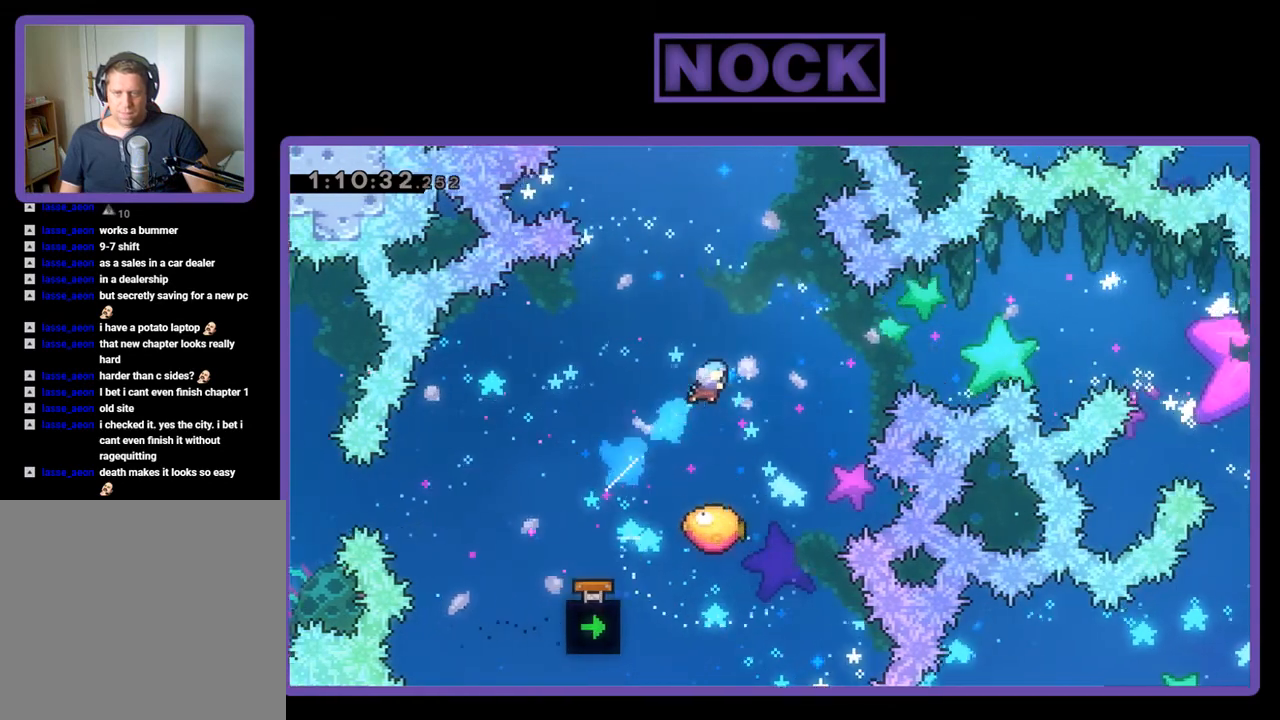
{"buttons": ["R2"], "events": [[67, "DPAD_UP", "up"]]}
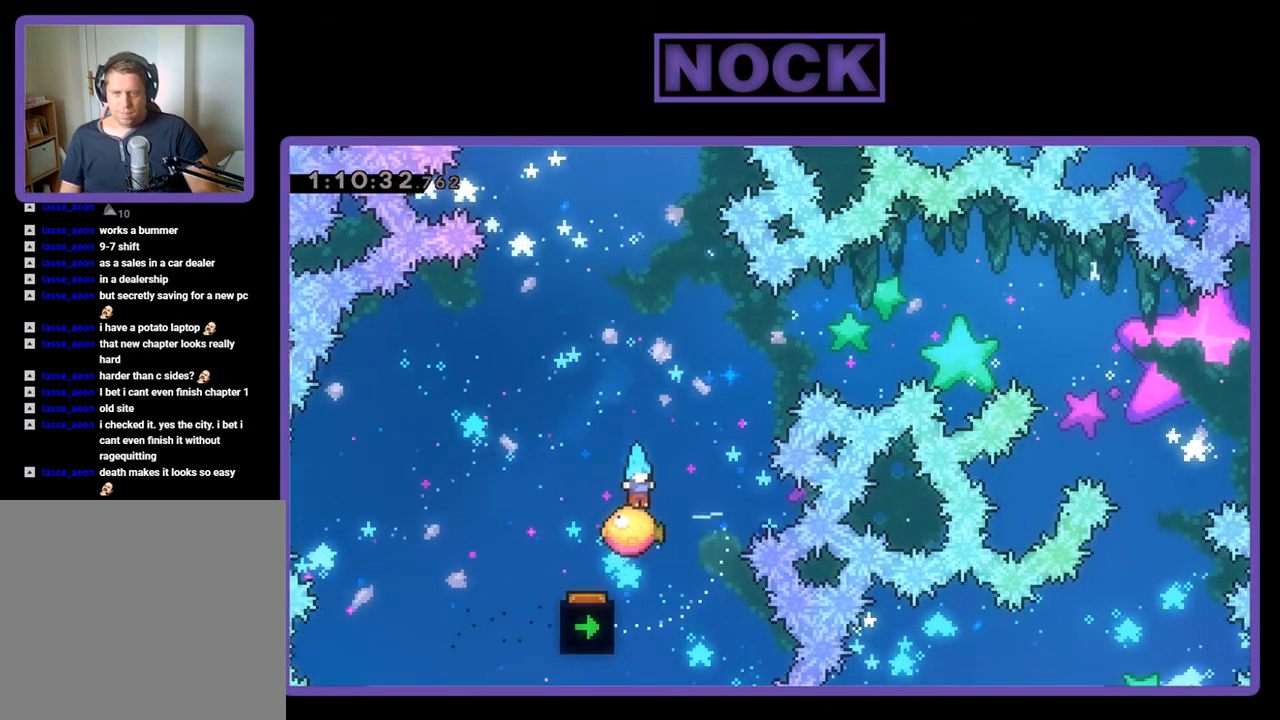
{"buttons": ["CIRCLE", "R2", "DPAD_UP", "DPAD_RIGHT"], "events": [[133, "DPAD_RIGHT", "down"], [133, "DPAD_UP", "down"], [300, "CIRCLE", "down"], [367, "DPAD_RIGHT", "up"], [400, "DPAD_RIGHT", "down"]]}
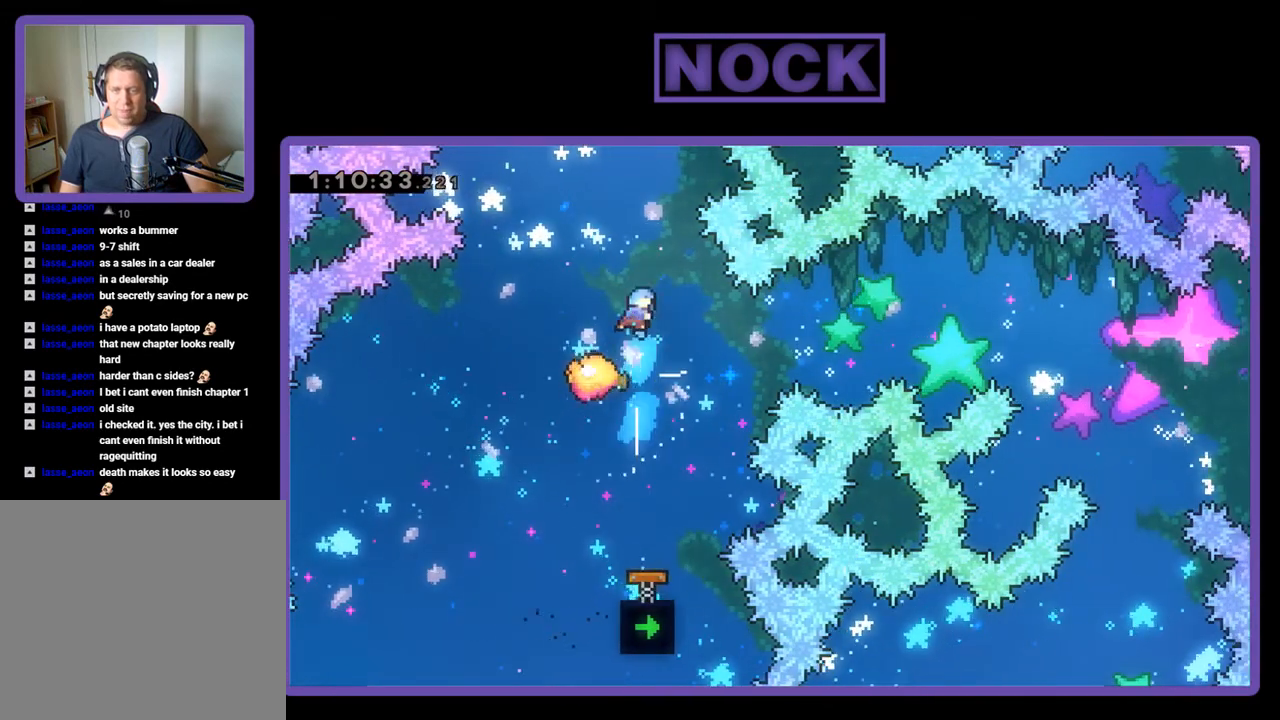
{"buttons": ["DPAD_LEFT"], "events": [[333, "CIRCLE", "up"], [333, "DPAD_RIGHT", "up"], [333, "DPAD_UP", "up"], [367, "R2", "up"], [433, "DPAD_LEFT", "down"]]}
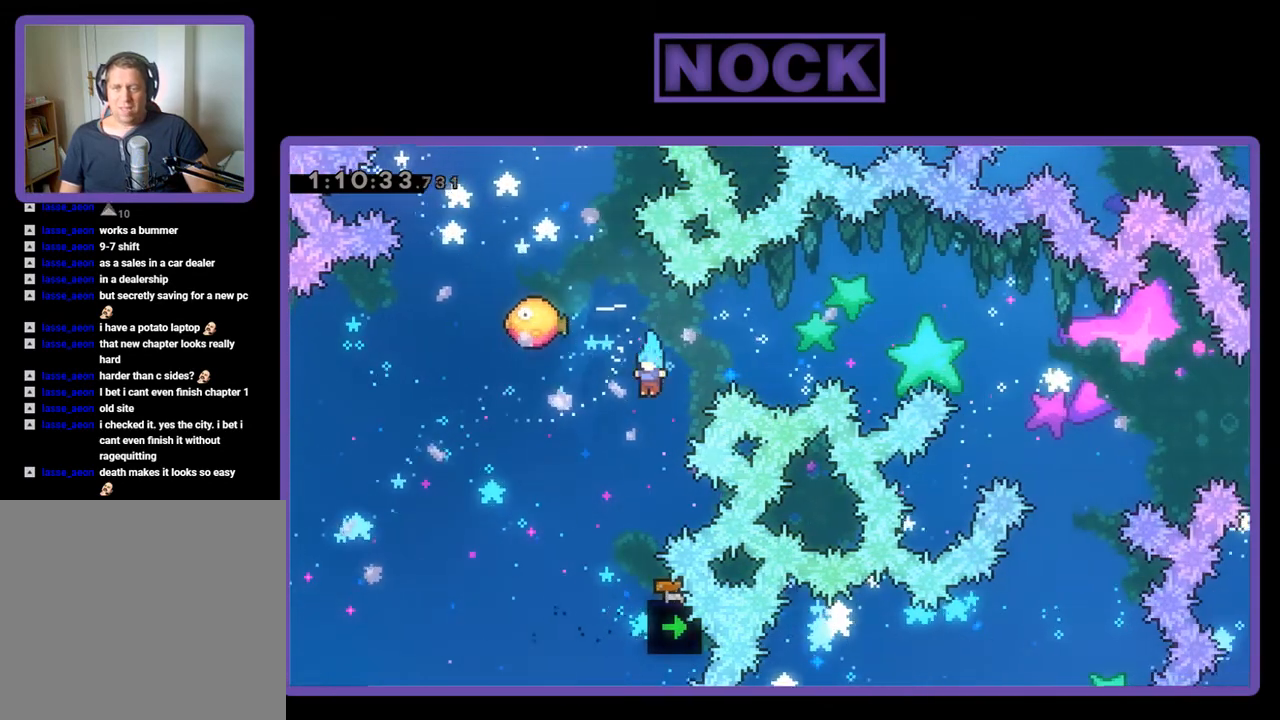
{"buttons": [], "events": [[33, "R2", "down"], [67, "DPAD_UP", "down"], [100, "CIRCLE", "down"], [133, "DPAD_LEFT", "up"], [300, "CIRCLE", "up"], [300, "R2", "up"], [367, "DPAD_UP", "up"]]}
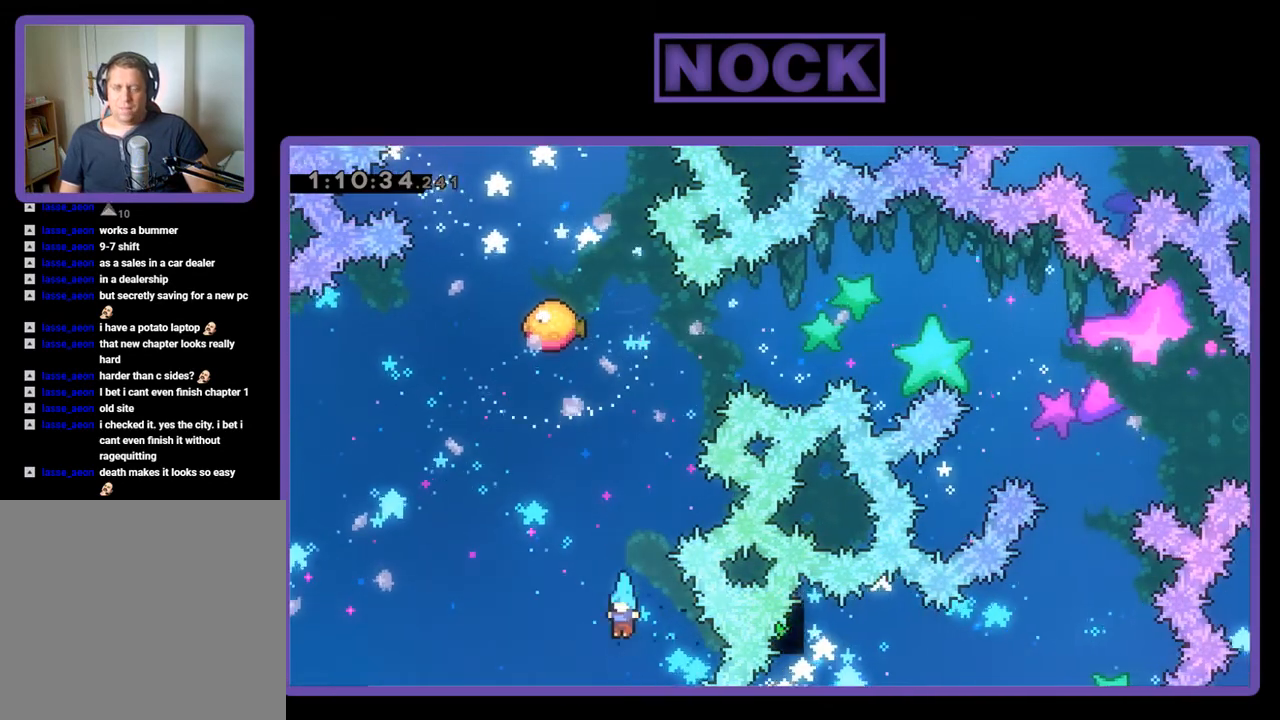
{"buttons": [], "events": []}
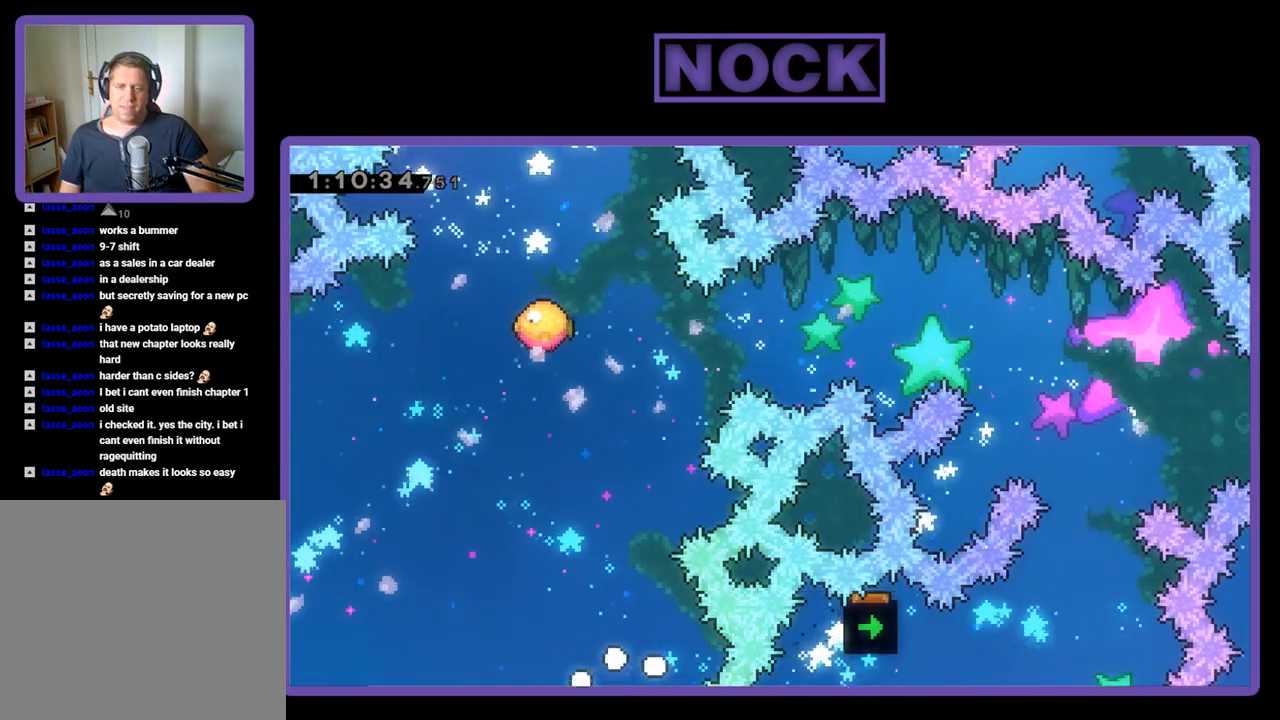
{"buttons": [], "events": []}
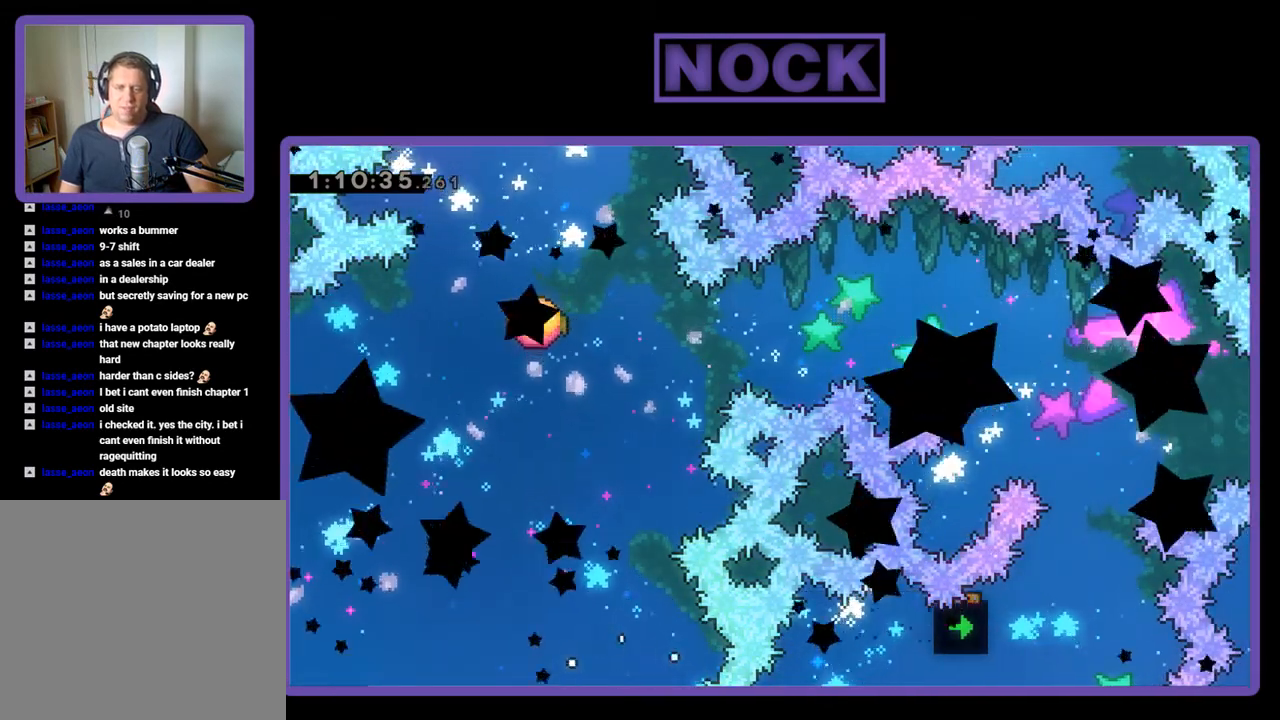
{"buttons": ["R2"], "events": [[200, "R2", "down"]]}
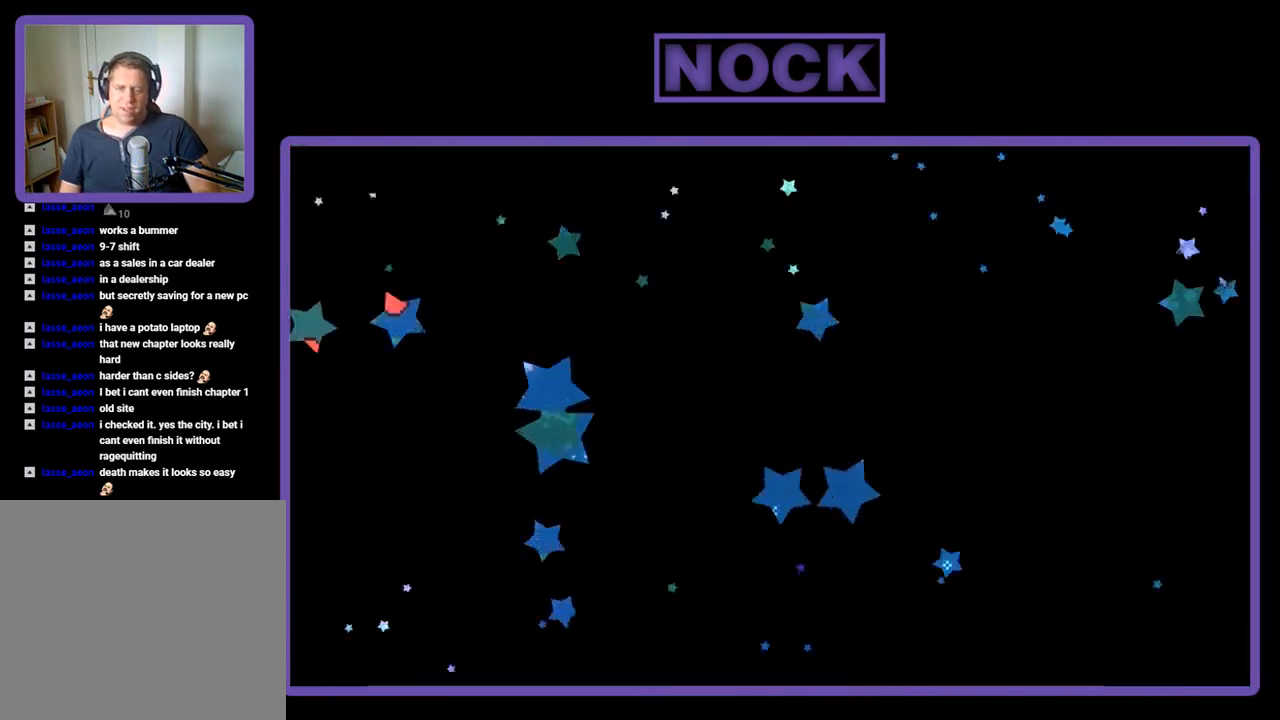
{"buttons": ["CROSS", "R2", "DPAD_RIGHT"], "events": [[200, "DPAD_RIGHT", "down"], [467, "CROSS", "down"]]}
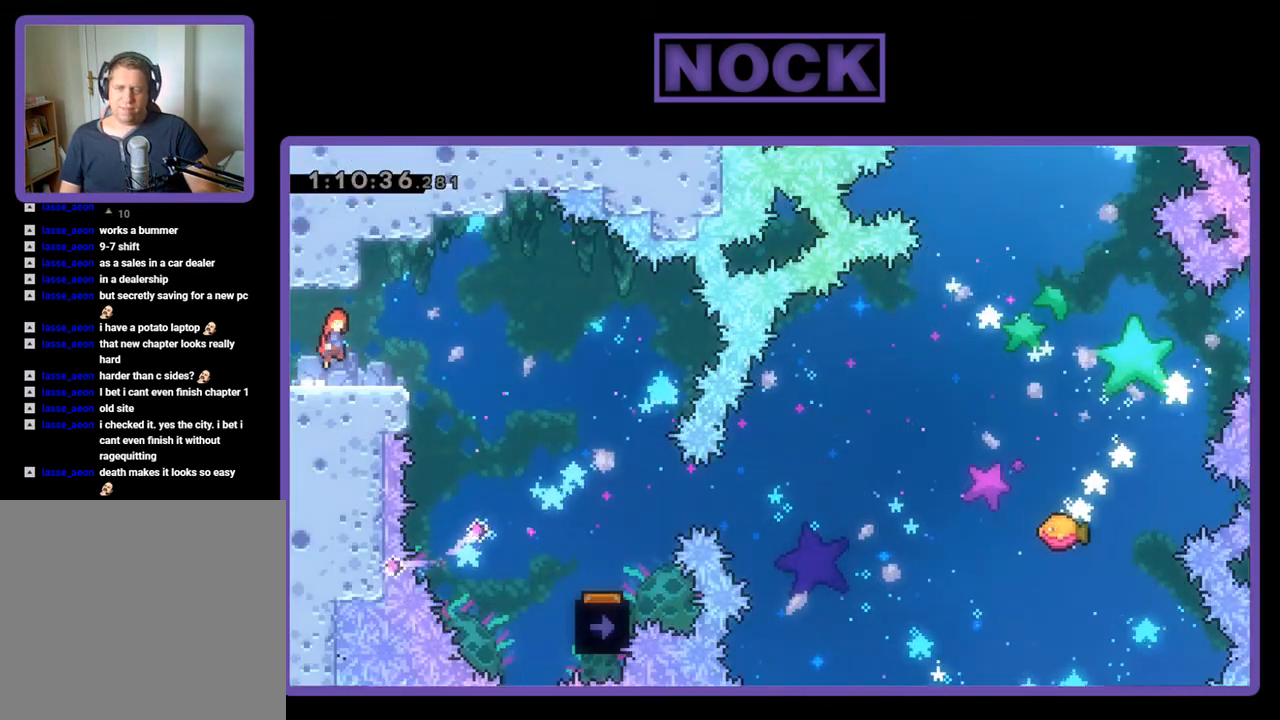
{"buttons": ["R2", "DPAD_RIGHT"], "events": [[100, "CROSS", "up"]]}
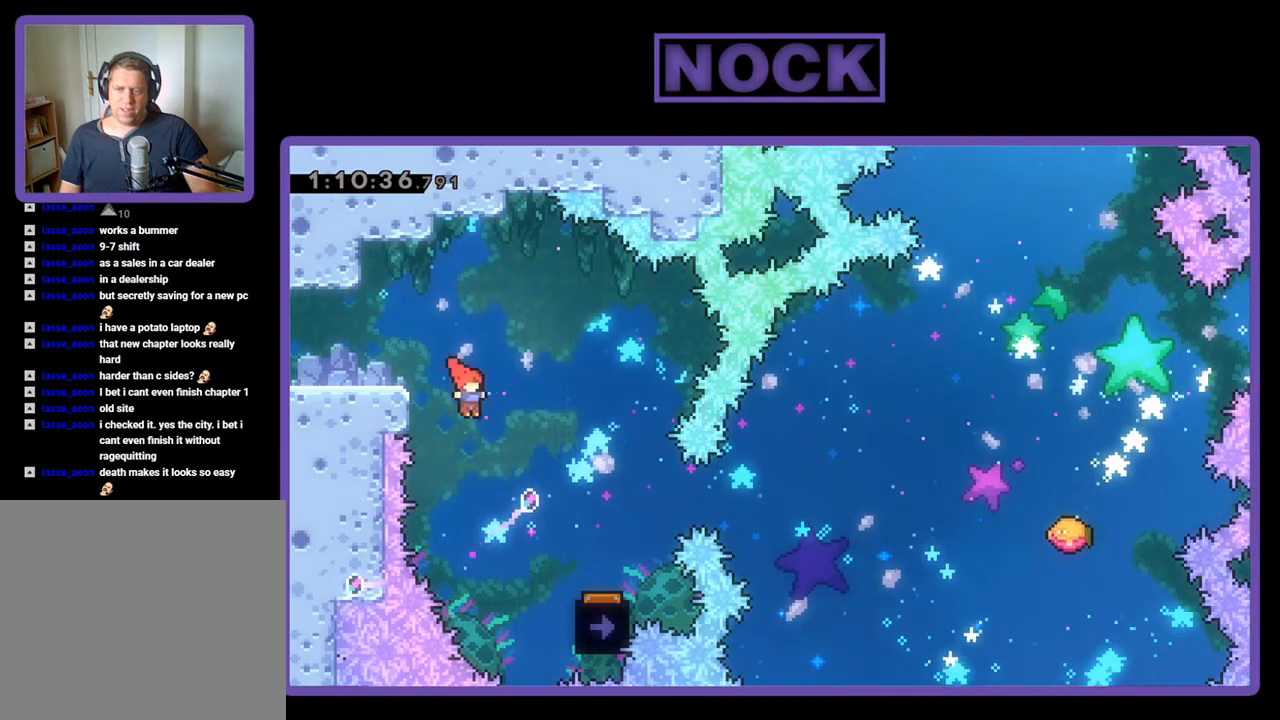
{"buttons": ["R2"], "events": [[500, "DPAD_RIGHT", "up"]]}
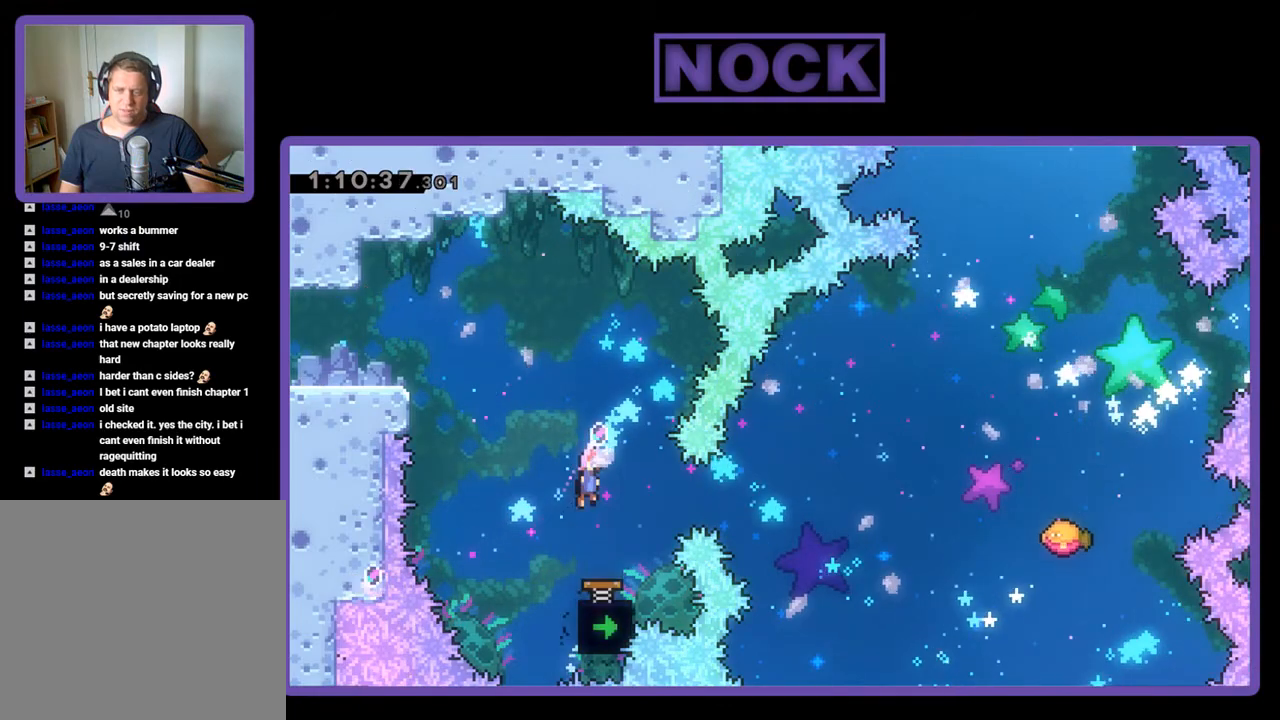
{"buttons": ["R2"], "events": [[100, "DPAD_LEFT", "down"], [167, "DPAD_LEFT", "up"]]}
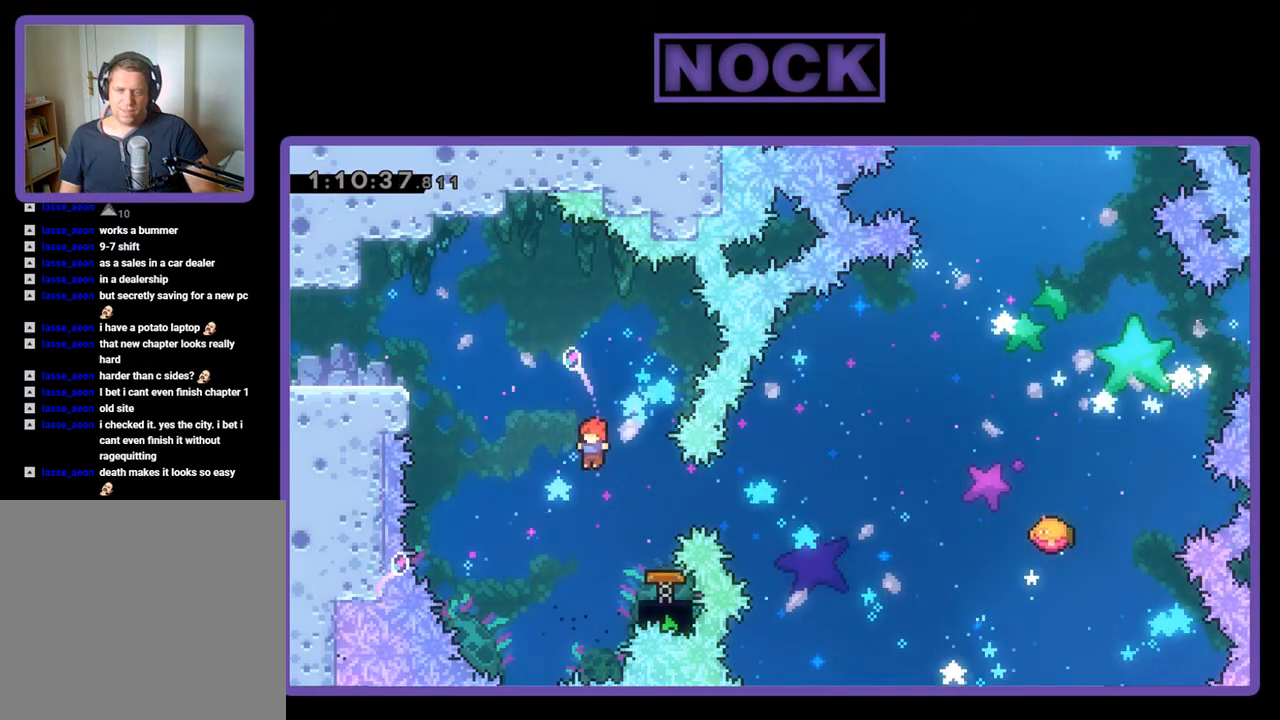
{"buttons": ["R2"], "events": [[67, "DPAD_RIGHT", "down"], [100, "CIRCLE", "down"], [267, "CIRCLE", "up"], [267, "DPAD_RIGHT", "up"]]}
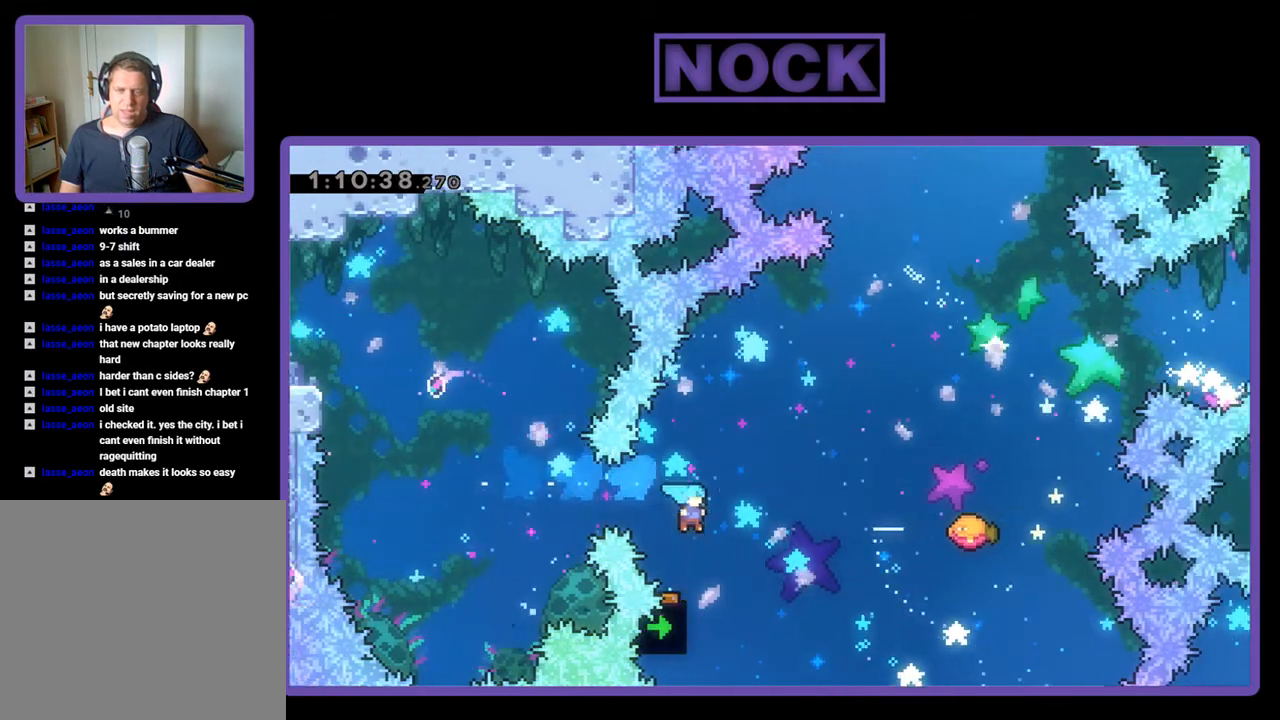
{"buttons": ["R2", "DPAD_UP", "DPAD_RIGHT"], "events": [[133, "DPAD_RIGHT", "down"], [467, "DPAD_UP", "down"]]}